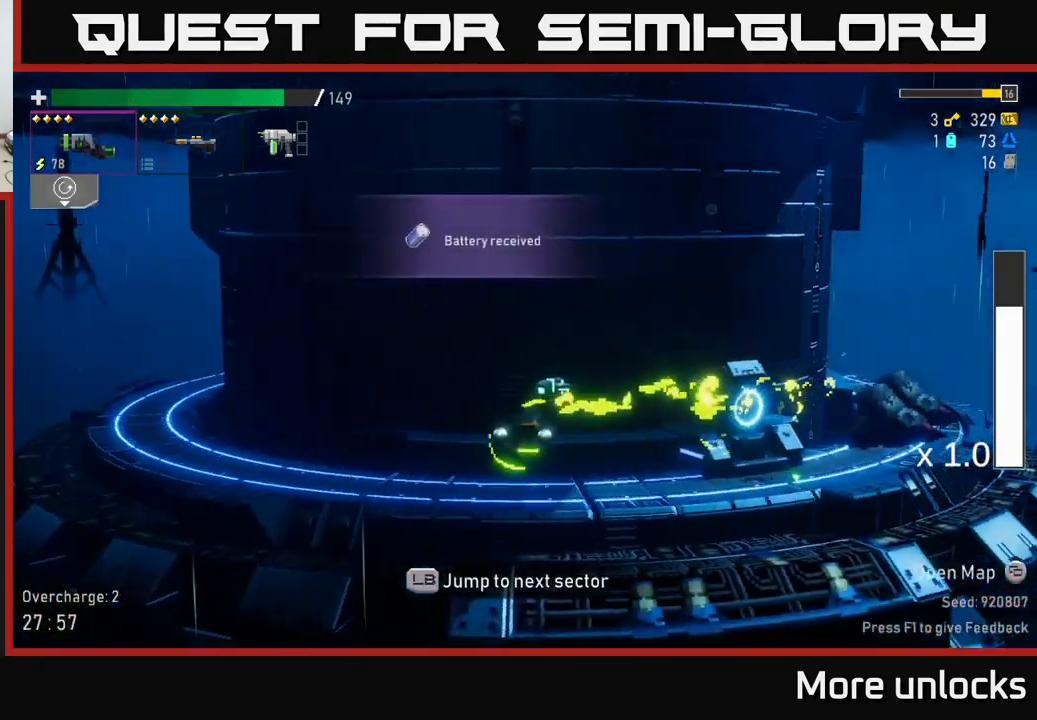
Gameplay with a controller (Xbox layout); each line is a JSON object with the inputs held at the frame after it. "events" lists button and stick changes between this image and that frame as [ms after this image, input, new state], when the widget could be followed in between.
{"buttons": ["A", "X"], "left_stick": "left", "right_stick": "center", "events": [[17, "A", "up"], [333, "A", "down"], [433, "X", "down"]]}
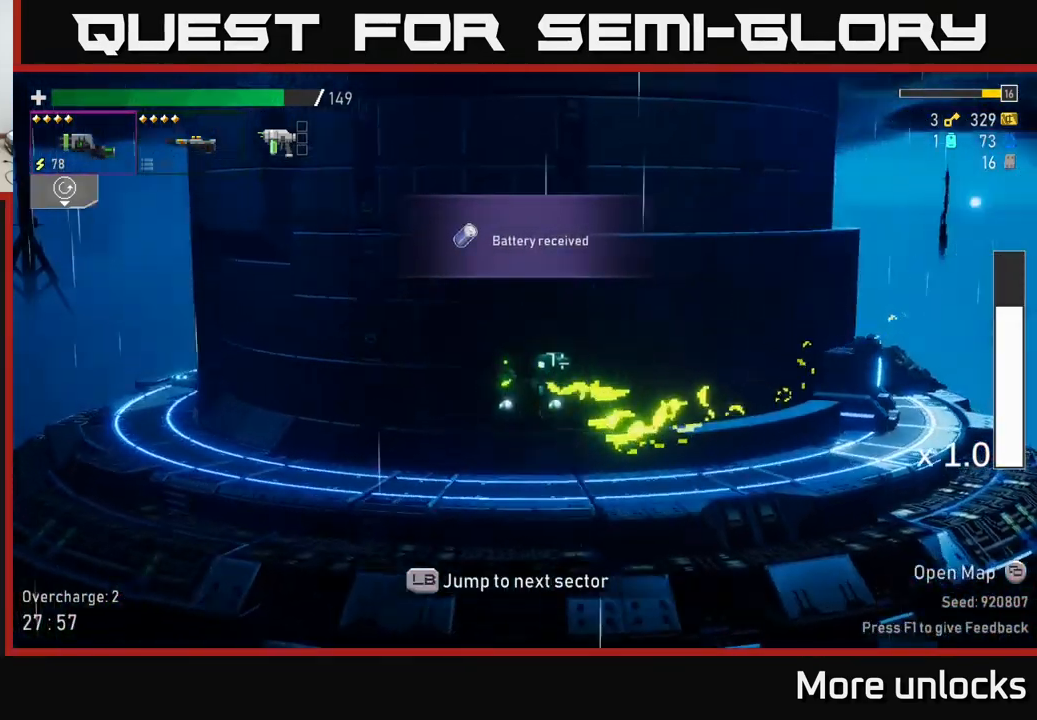
{"buttons": ["A"], "left_stick": "left", "right_stick": "center", "events": [[133, "X", "up"], [167, "A", "up"], [383, "A", "down"]]}
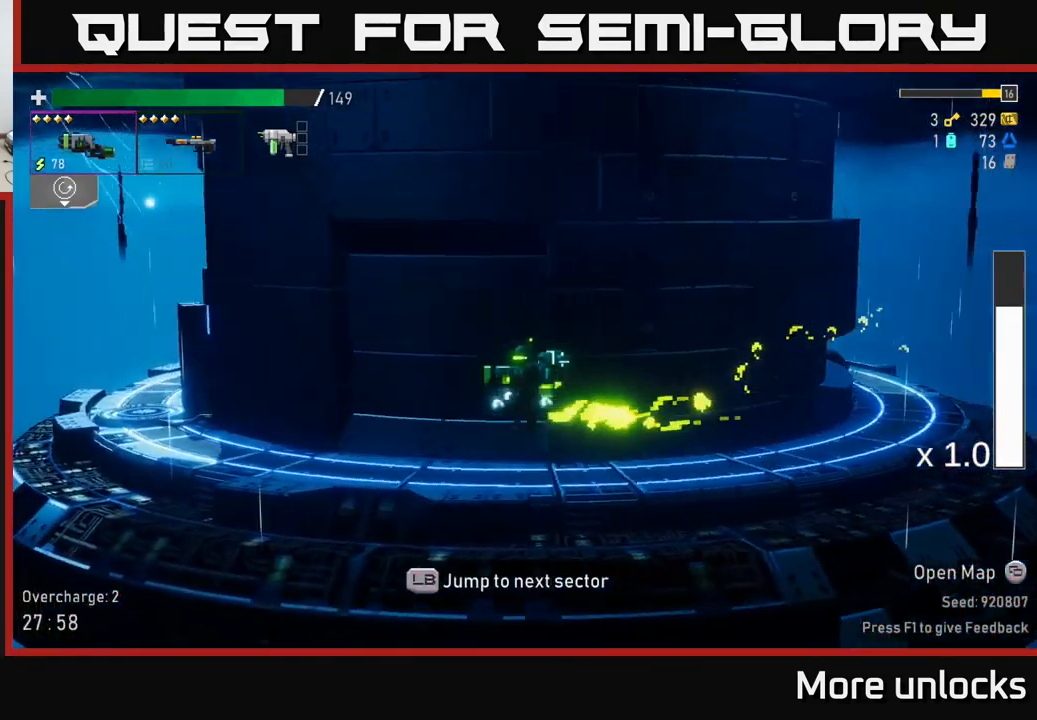
{"buttons": [], "left_stick": "left", "right_stick": "center", "events": [[100, "X", "down"], [200, "A", "up"], [267, "X", "up"]]}
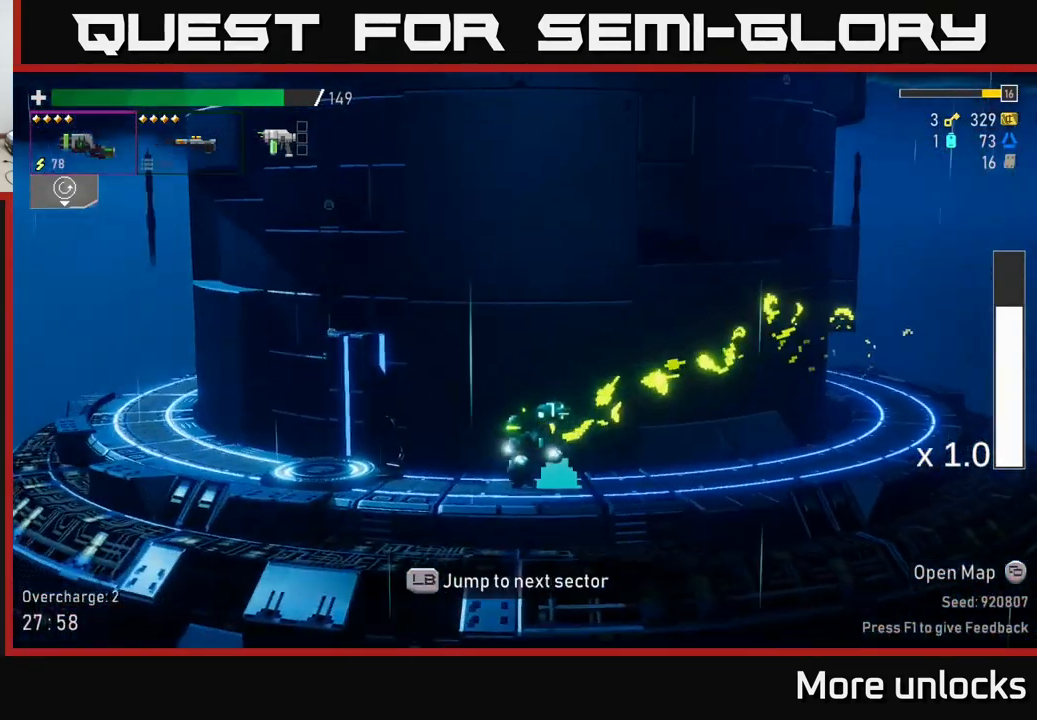
{"buttons": [], "left_stick": "left", "right_stick": "center", "events": [[216, "L1", "down"], [333, "L1", "up"]]}
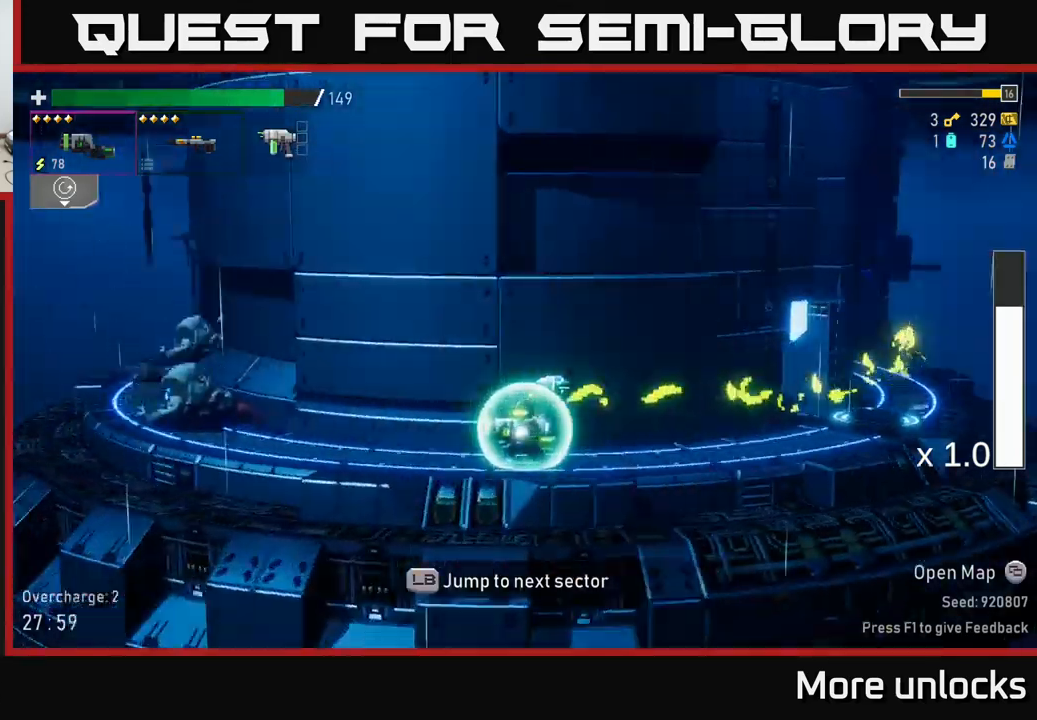
{"buttons": [], "left_stick": "center", "right_stick": "center", "events": [[34, "left_stick", "center"]]}
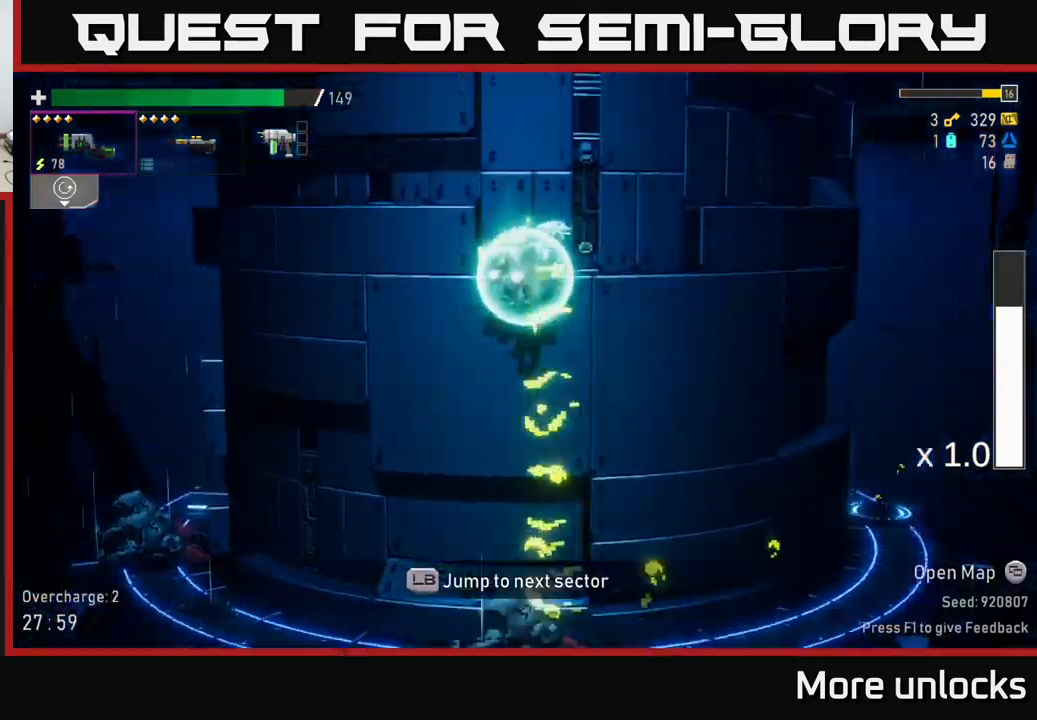
{"buttons": [], "left_stick": "center", "right_stick": "center", "events": []}
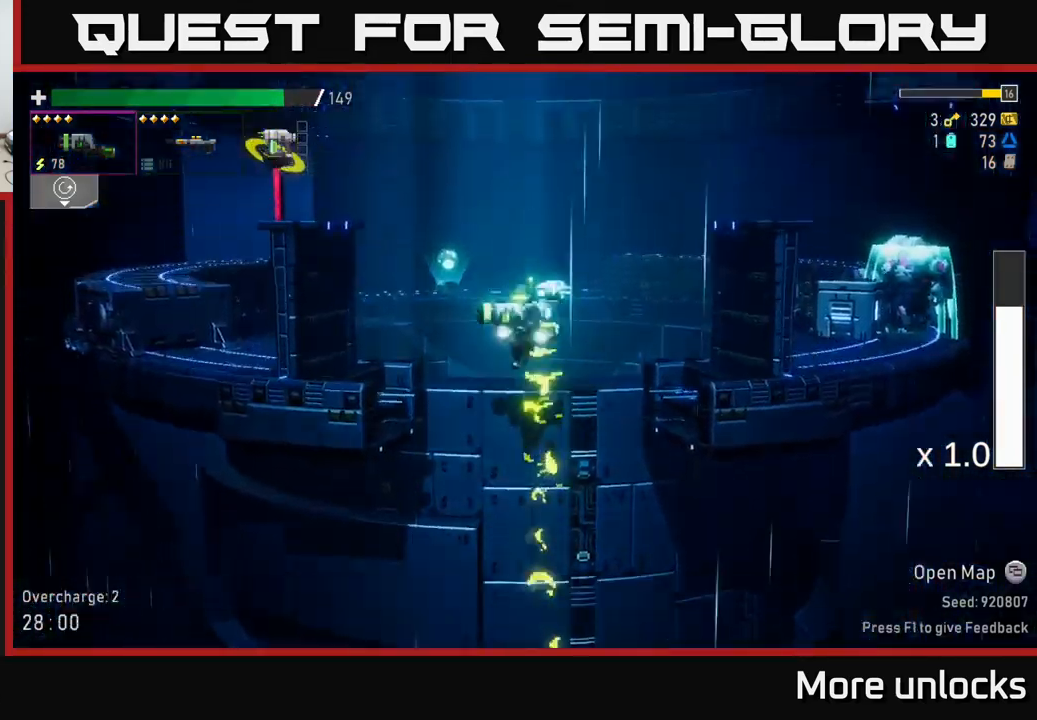
{"buttons": [], "left_stick": "left", "right_stick": "center", "events": [[467, "left_stick", "left"]]}
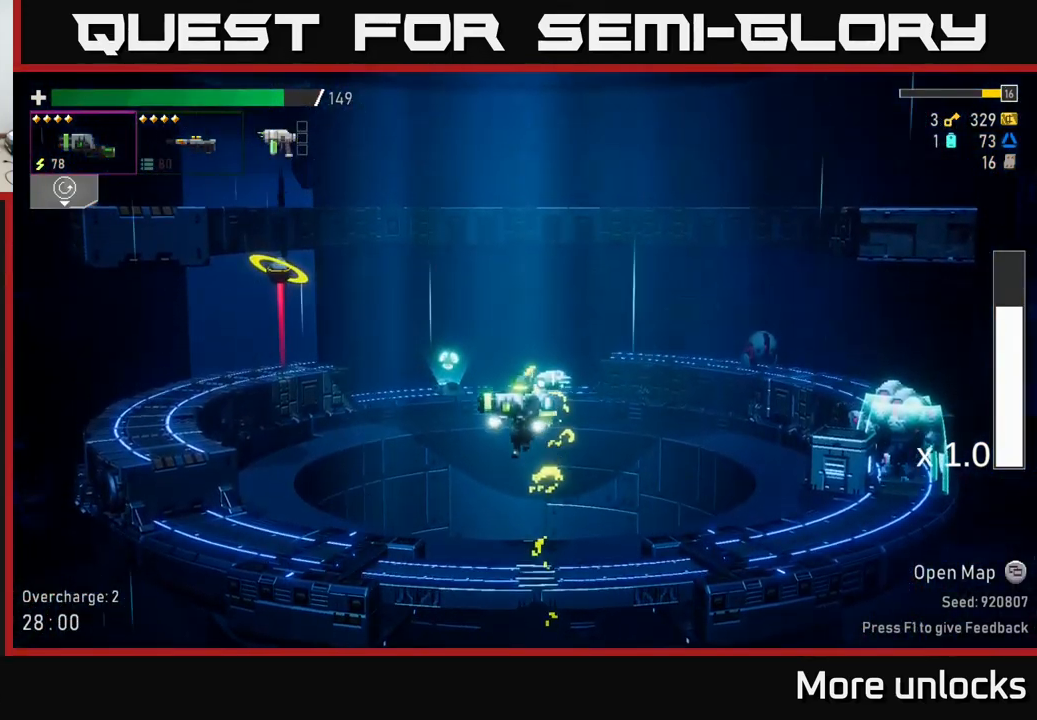
{"buttons": ["A"], "left_stick": "left", "right_stick": "center", "events": [[500, "A", "down"]]}
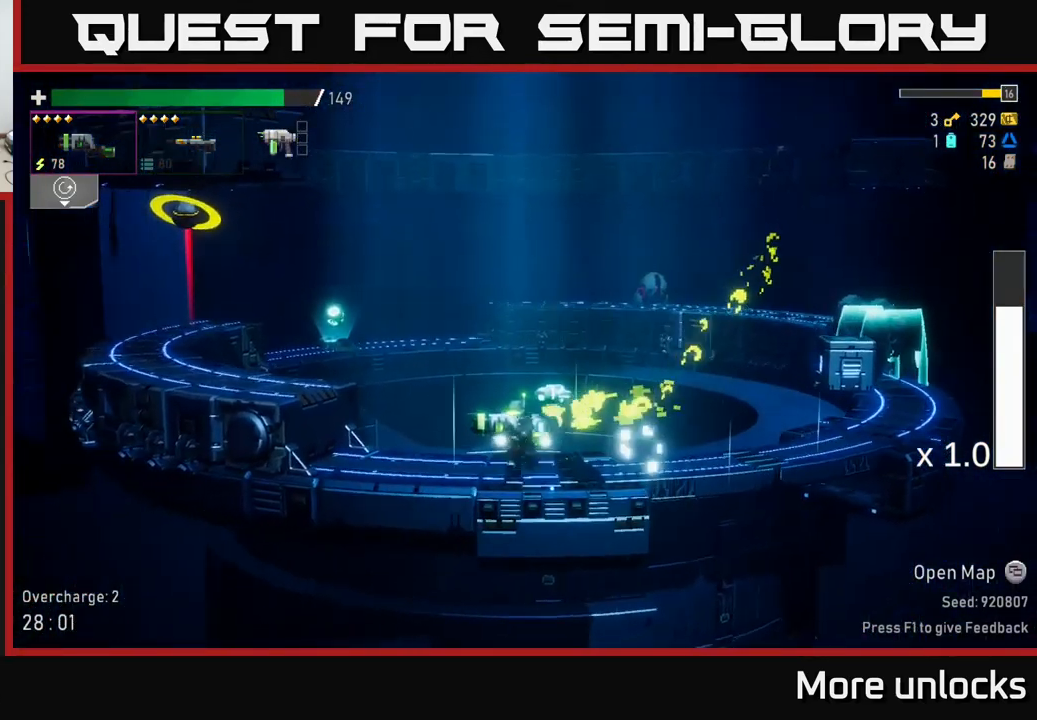
{"buttons": [], "left_stick": "left", "right_stick": "center", "events": [[134, "A", "up"], [200, "A", "down"], [334, "L2", "down"], [400, "A", "up"], [434, "L2", "up"]]}
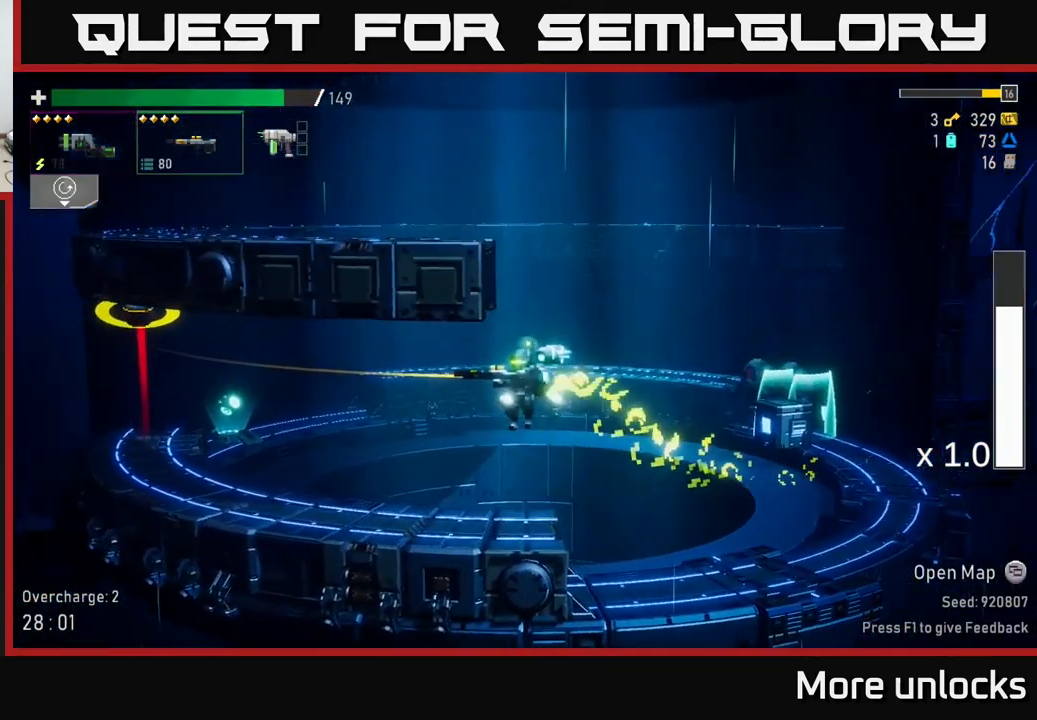
{"buttons": ["R2"], "left_stick": "left", "right_stick": "center", "events": [[100, "R2", "down"], [217, "R2", "up"], [250, "A", "down"], [417, "A", "up"], [417, "R2", "down"]]}
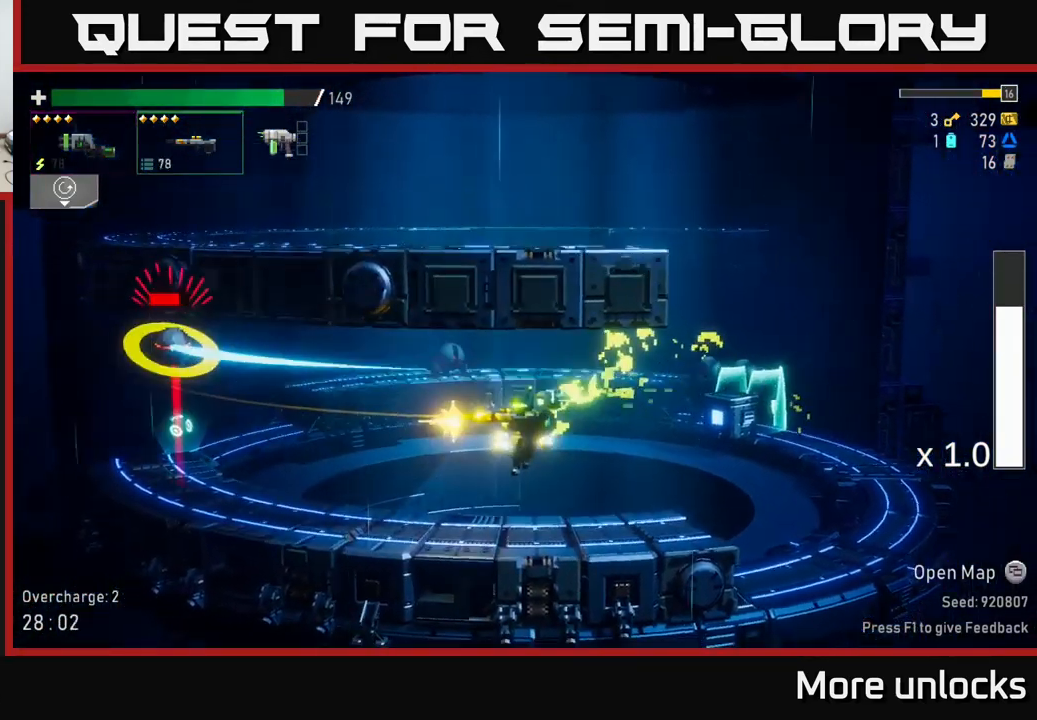
{"buttons": ["L2"], "left_stick": "right", "right_stick": "center", "events": [[17, "R2", "up"], [150, "R2", "down"], [250, "R2", "up"], [250, "left_stick", "center"], [350, "left_stick", "right"], [400, "L2", "down"]]}
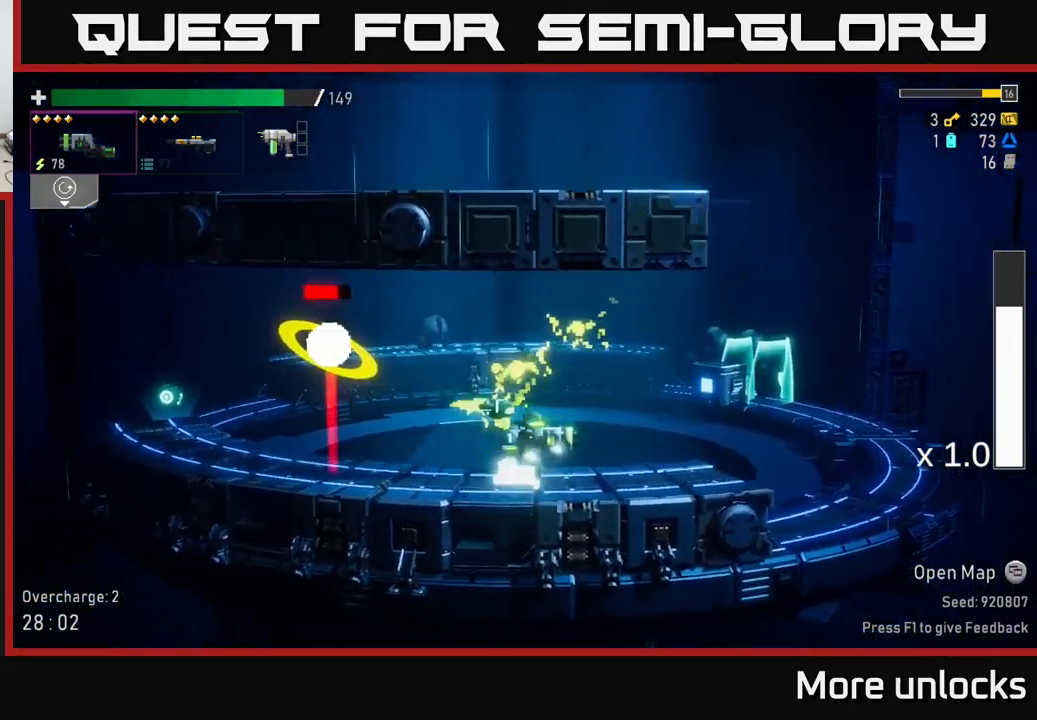
{"buttons": [], "left_stick": "right", "right_stick": "center", "events": [[50, "L2", "up"], [117, "left_stick", "left"], [150, "R2", "down"], [234, "R2", "up"], [234, "left_stick", "right"]]}
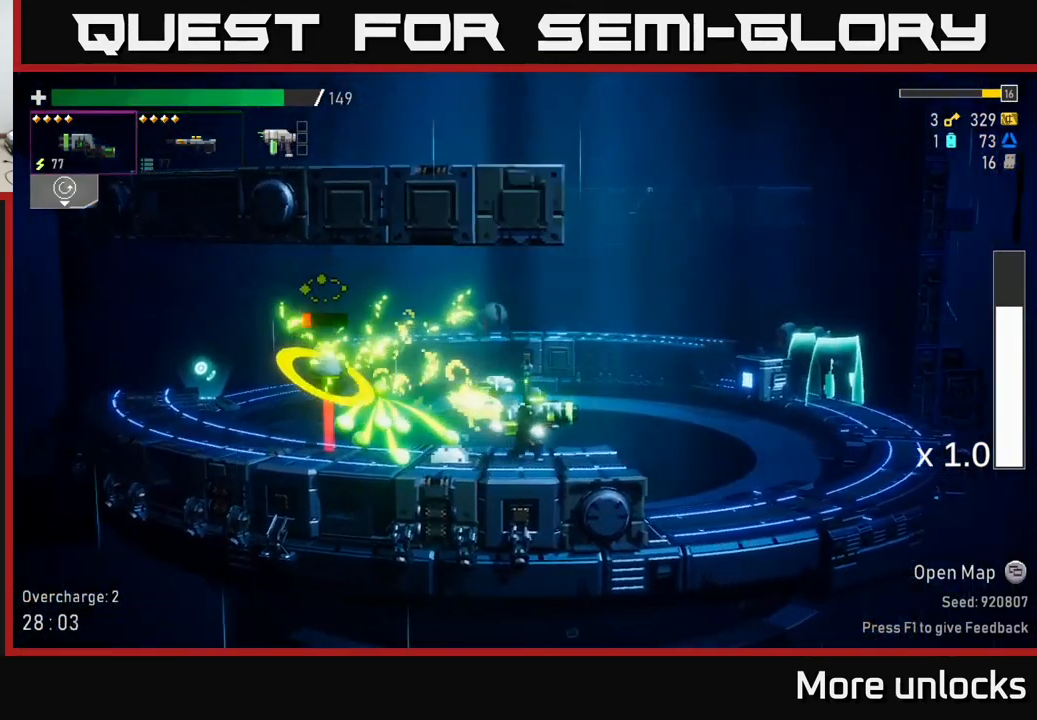
{"buttons": [], "left_stick": "left", "right_stick": "center", "events": [[67, "A", "down"], [167, "A", "up"], [217, "left_stick", "left"], [384, "left_stick", "center"], [484, "left_stick", "left"]]}
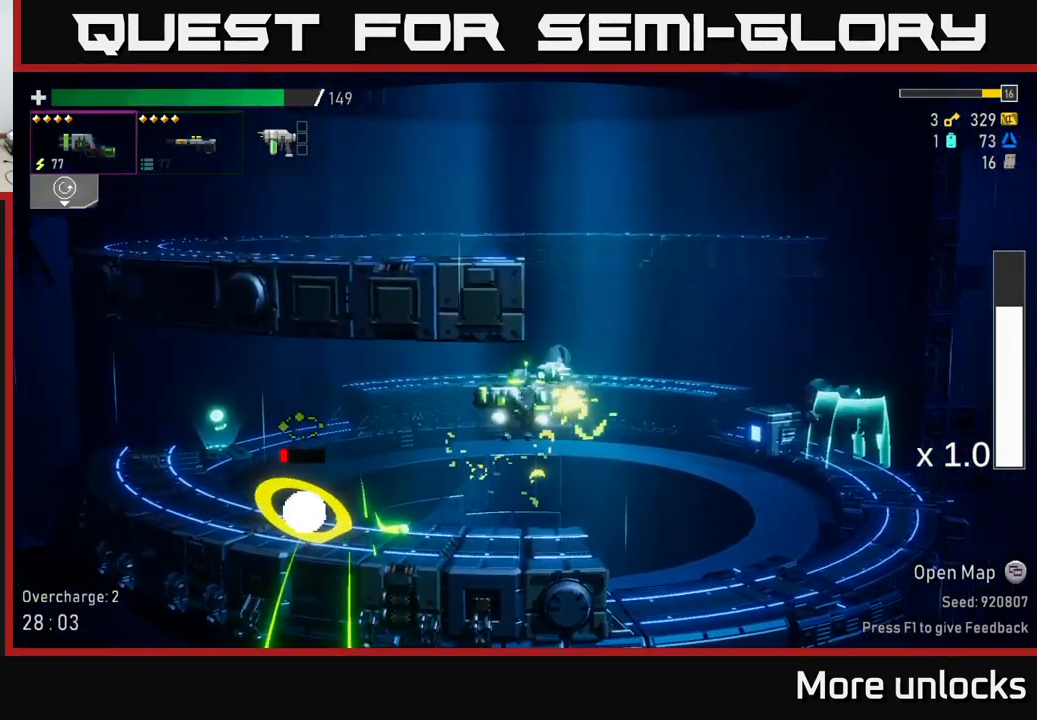
{"buttons": [], "left_stick": "left", "right_stick": "center", "events": [[367, "R2", "down"], [467, "R2", "up"]]}
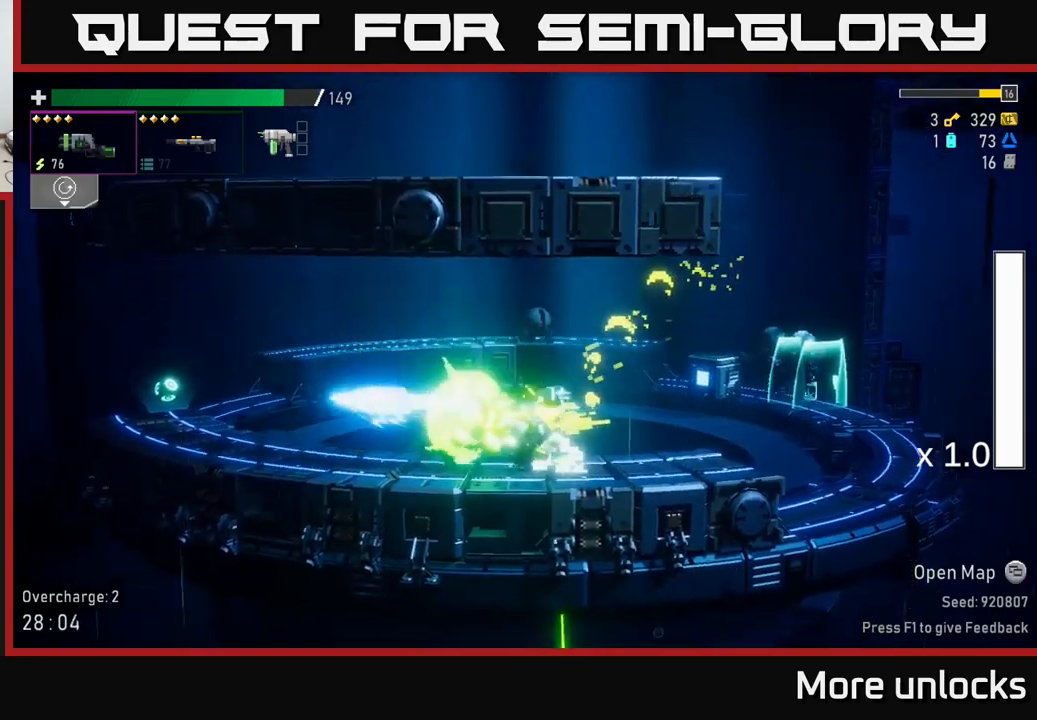
{"buttons": [], "left_stick": "left", "right_stick": "center", "events": [[33, "X", "down"], [216, "X", "up"]]}
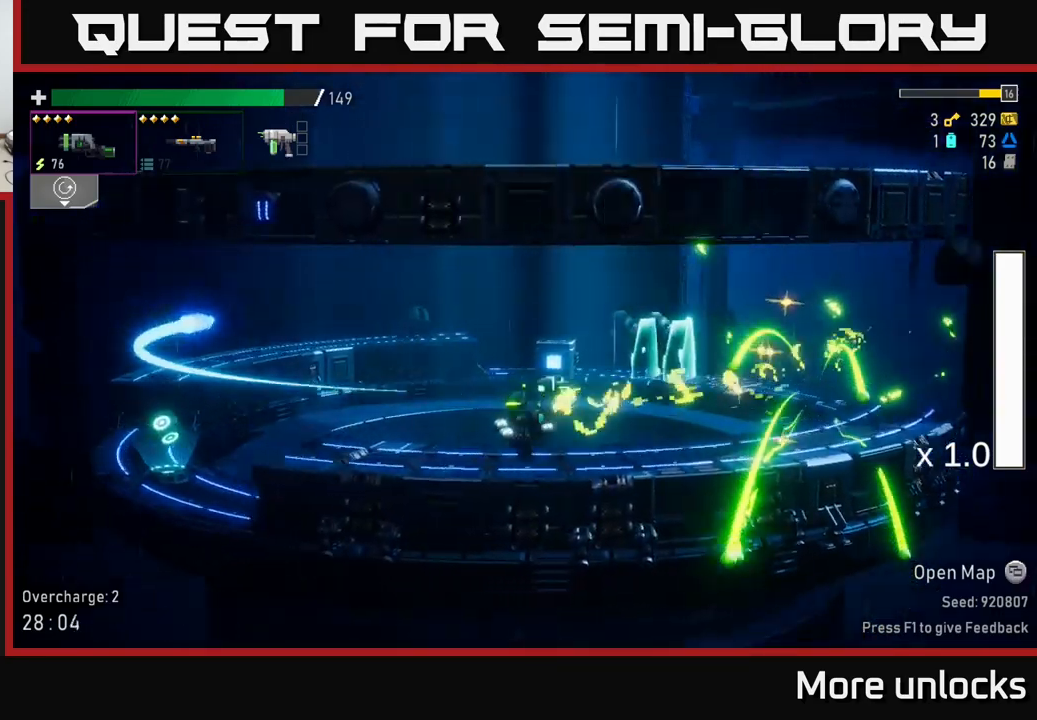
{"buttons": [], "left_stick": "left", "right_stick": "center", "events": [[333, "X", "down"], [500, "X", "up"]]}
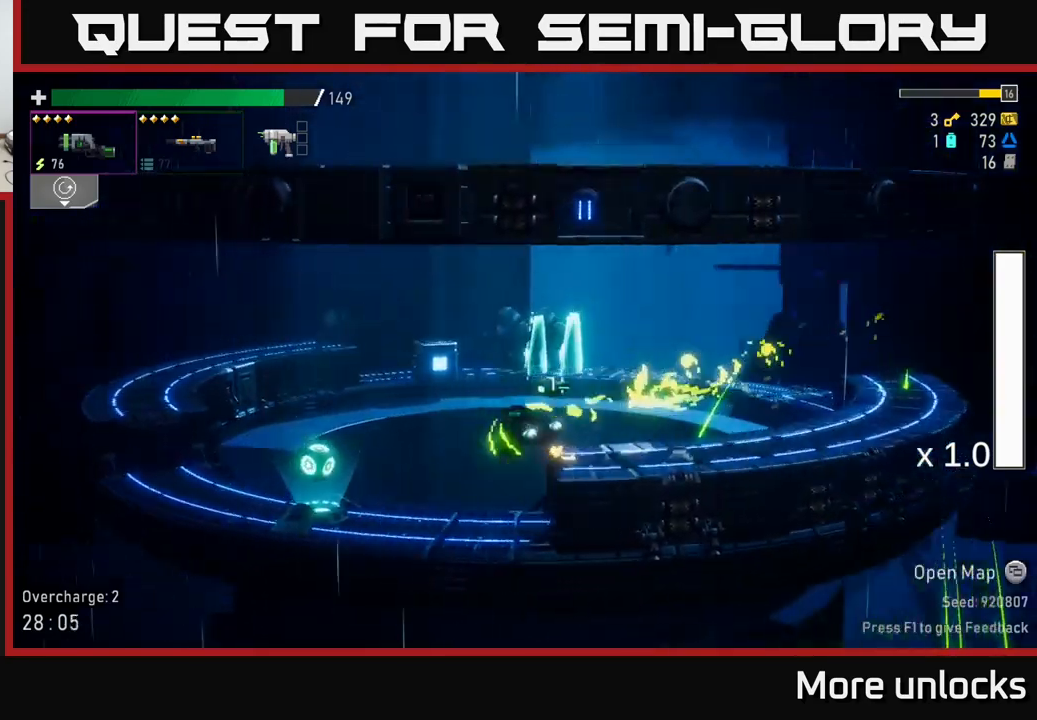
{"buttons": [], "left_stick": "left", "right_stick": "center", "events": [[300, "Y", "down"], [416, "Y", "up"]]}
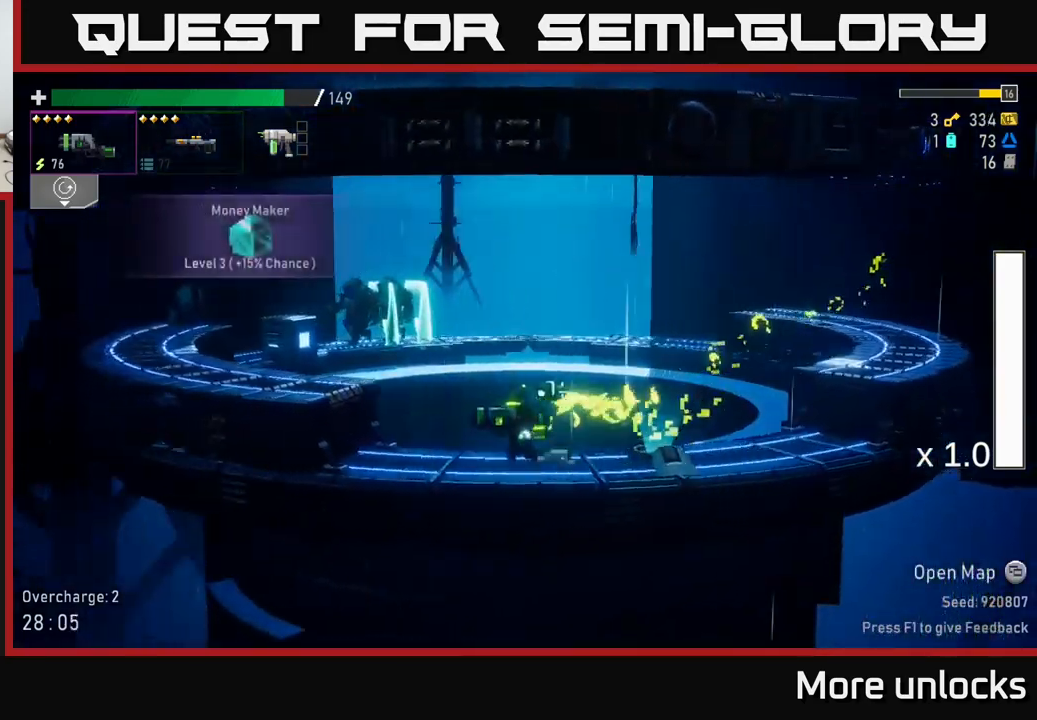
{"buttons": [], "left_stick": "left", "right_stick": "center", "events": [[16, "A", "down"], [216, "A", "up"], [250, "X", "down"], [416, "X", "up"]]}
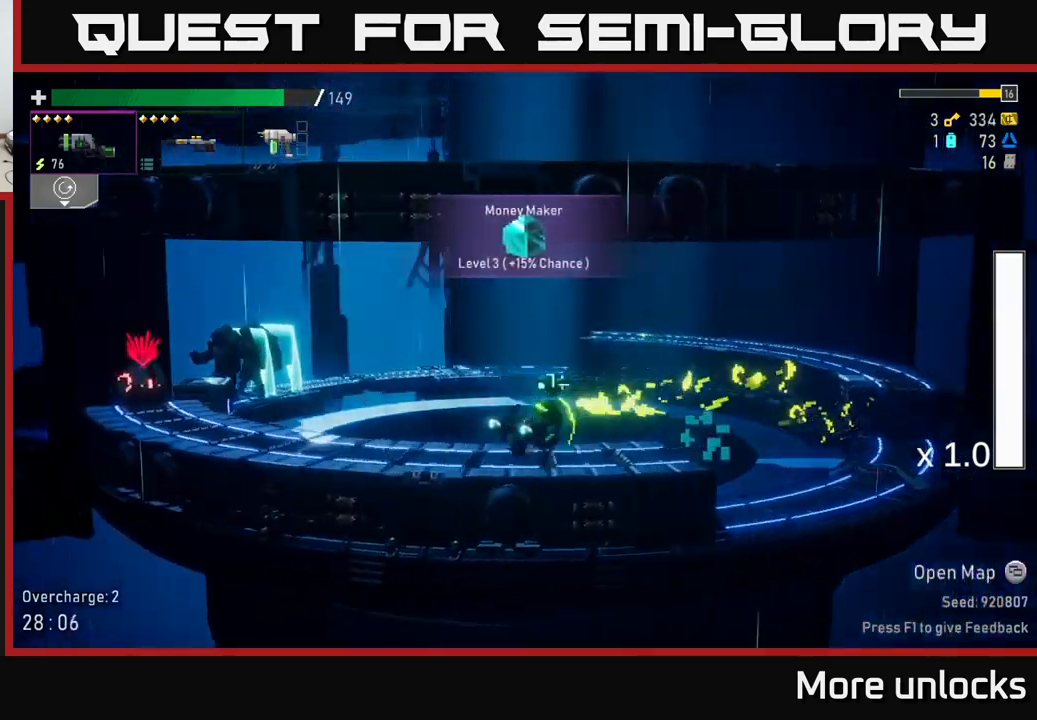
{"buttons": ["A", "X"], "left_stick": "left", "right_stick": "center", "events": [[250, "R2", "down"], [350, "A", "down"], [350, "R2", "up"], [500, "X", "down"]]}
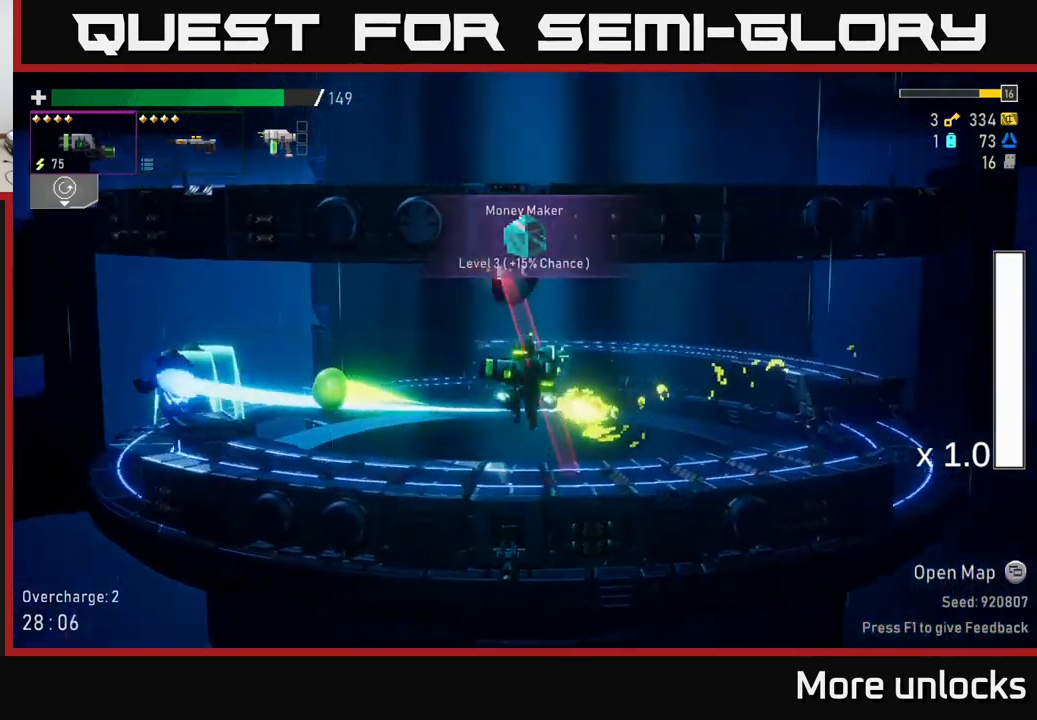
{"buttons": ["A"], "left_stick": "right", "right_stick": "center", "events": [[33, "A", "up"], [116, "X", "up"], [233, "left_stick", "center"], [316, "left_stick", "right"], [500, "A", "down"]]}
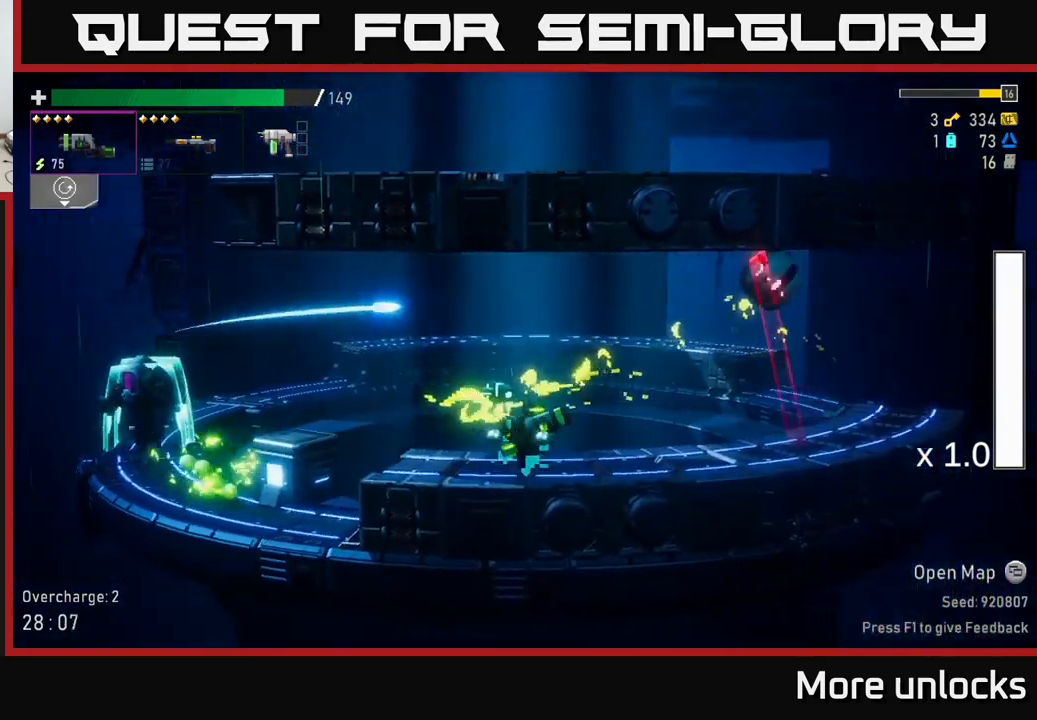
{"buttons": [], "left_stick": "right", "right_stick": "center", "events": [[33, "A", "up"], [33, "R2", "down"], [133, "R2", "up"]]}
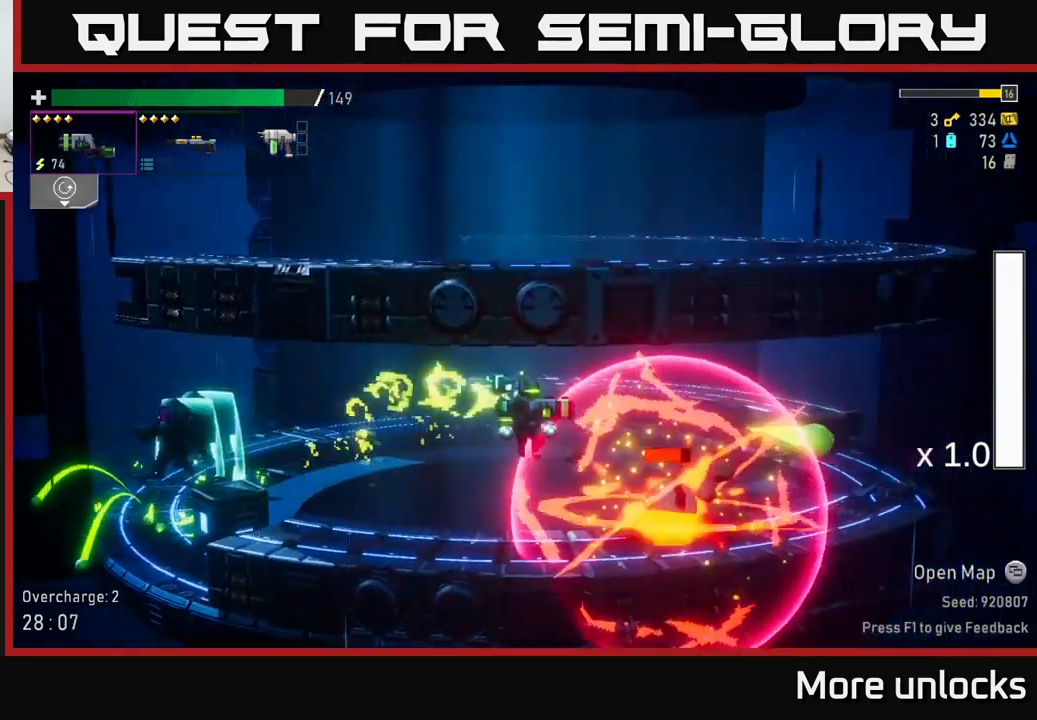
{"buttons": [], "left_stick": "down", "right_stick": "center", "events": [[166, "left_stick", "center"], [300, "left_stick", "down"], [316, "R2", "down"], [400, "R2", "up"]]}
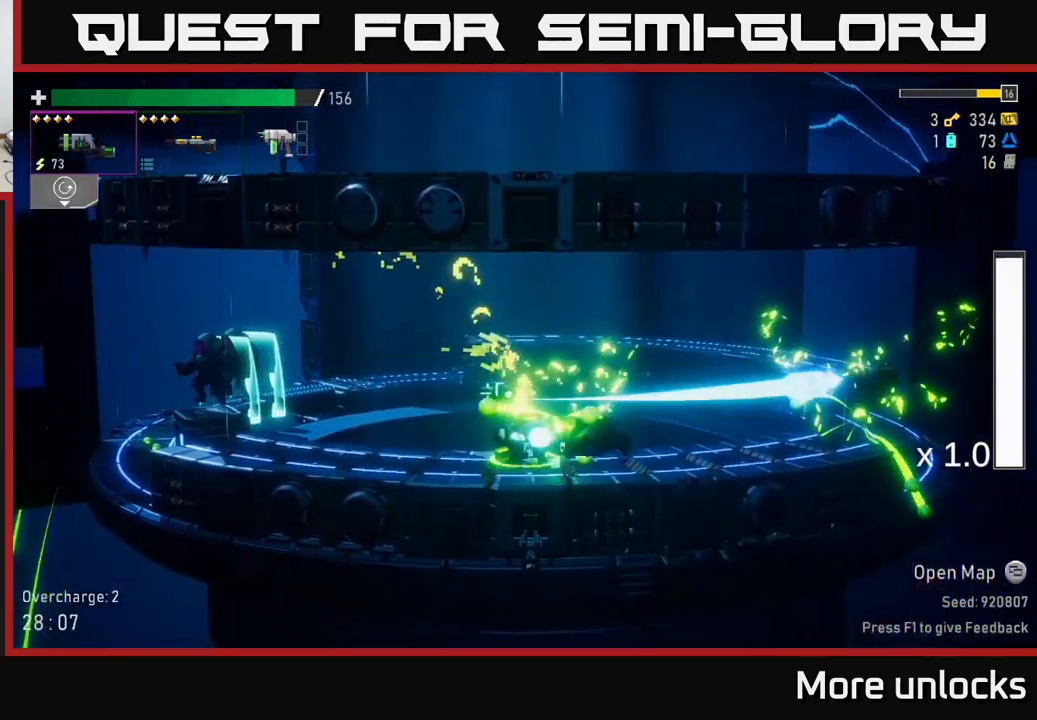
{"buttons": ["X"], "left_stick": "left", "right_stick": "center", "events": [[33, "left_stick", "right"], [233, "left_stick", "down-left"], [350, "left_stick", "left"], [400, "X", "down"]]}
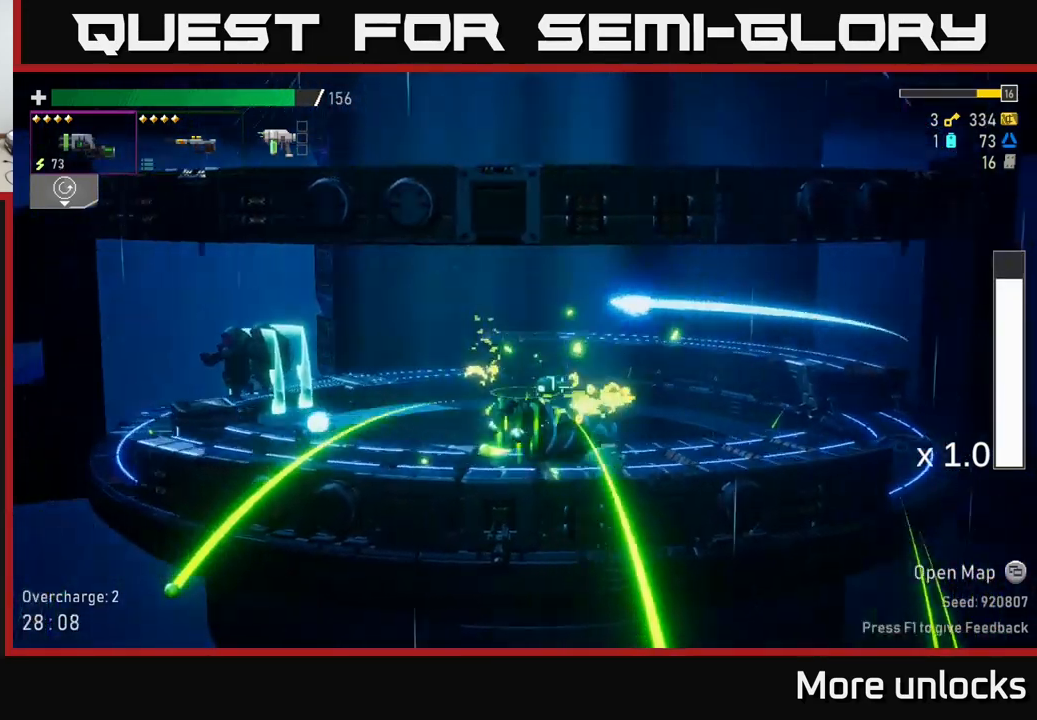
{"buttons": [], "left_stick": "left", "right_stick": "center", "events": [[83, "X", "up"], [300, "A", "down"], [500, "A", "up"]]}
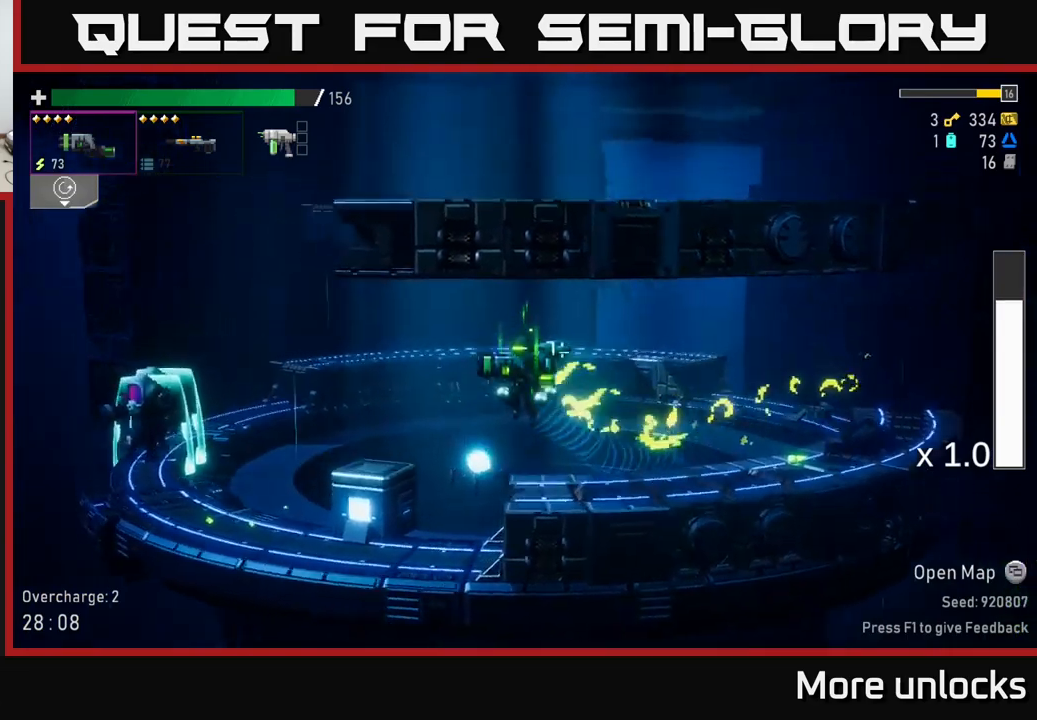
{"buttons": [], "left_stick": "left", "right_stick": "center", "events": [[350, "R2", "down"], [433, "R2", "up"]]}
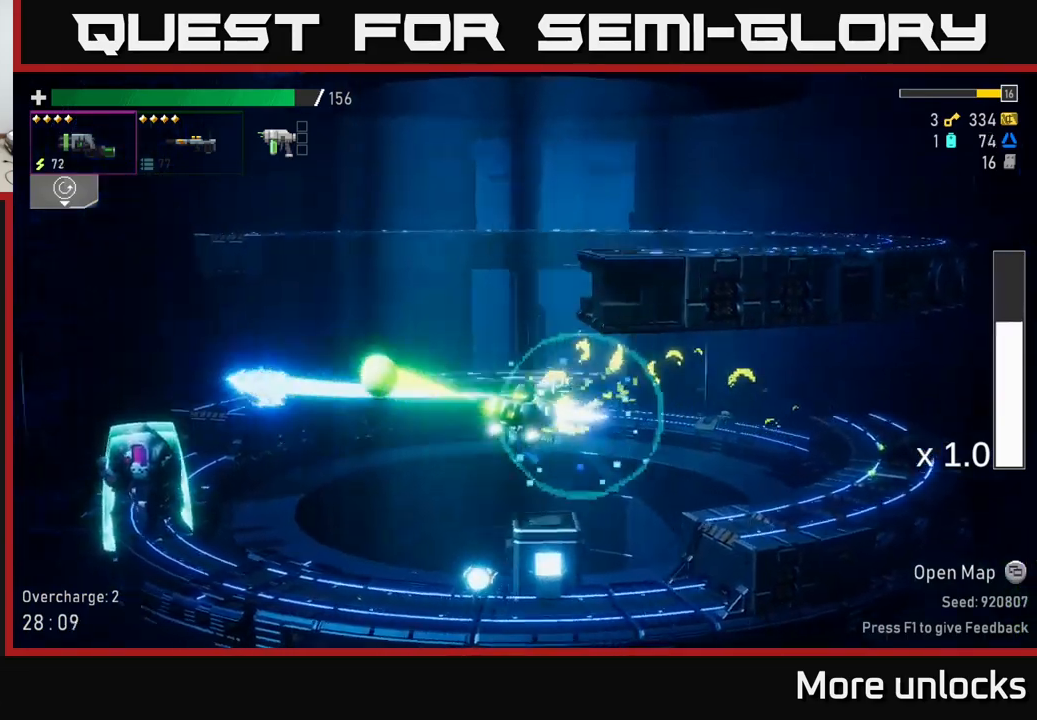
{"buttons": ["R2"], "left_stick": "left", "right_stick": "center", "events": [[450, "R2", "down"]]}
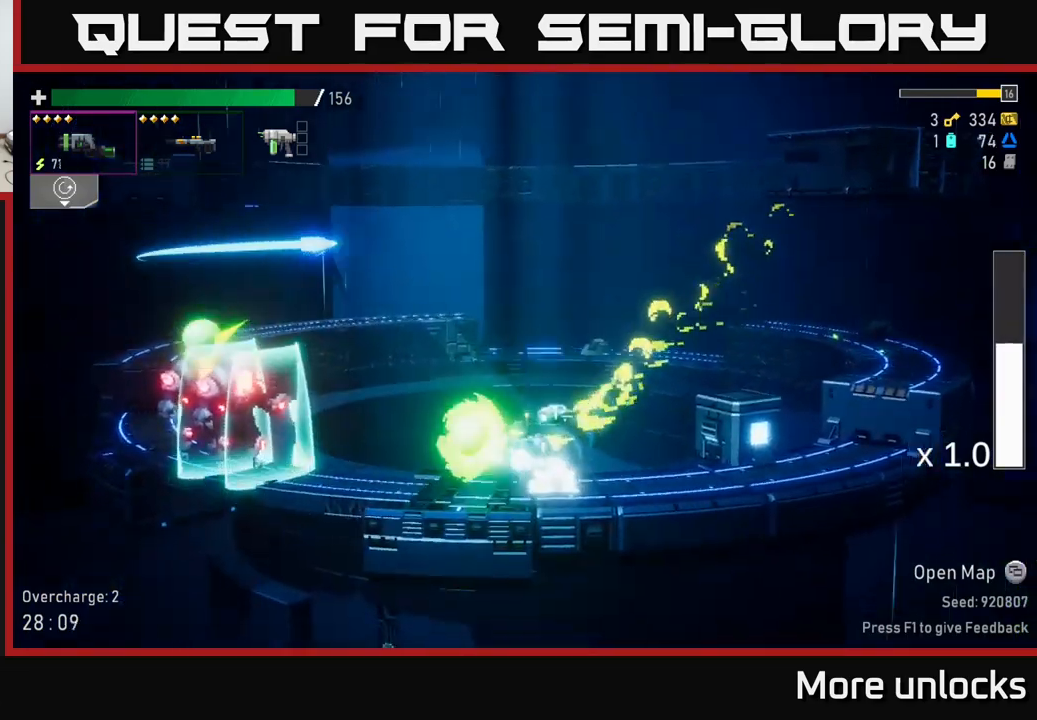
{"buttons": ["A"], "left_stick": "left", "right_stick": "center", "events": [[17, "left_stick", "center"], [100, "R2", "up"], [200, "left_stick", "left"], [283, "B", "down"], [367, "B", "up"], [367, "left_stick", "center"], [417, "left_stick", "left"], [467, "A", "down"]]}
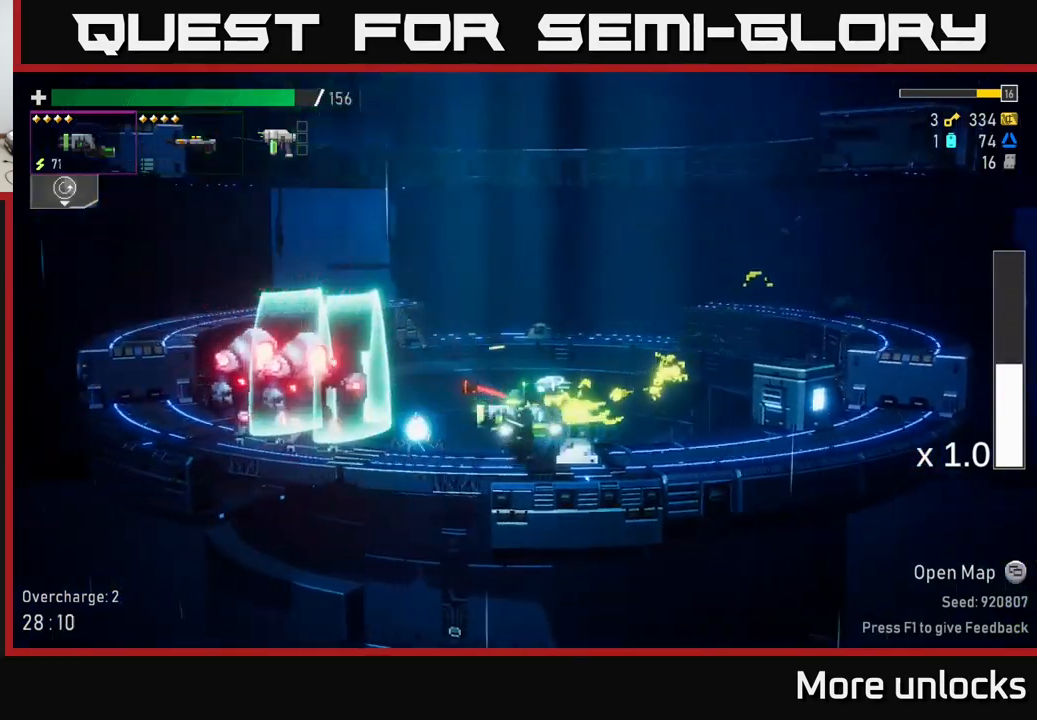
{"buttons": [], "left_stick": "left", "right_stick": "center", "events": [[183, "X", "down"], [217, "A", "up"], [283, "X", "up"]]}
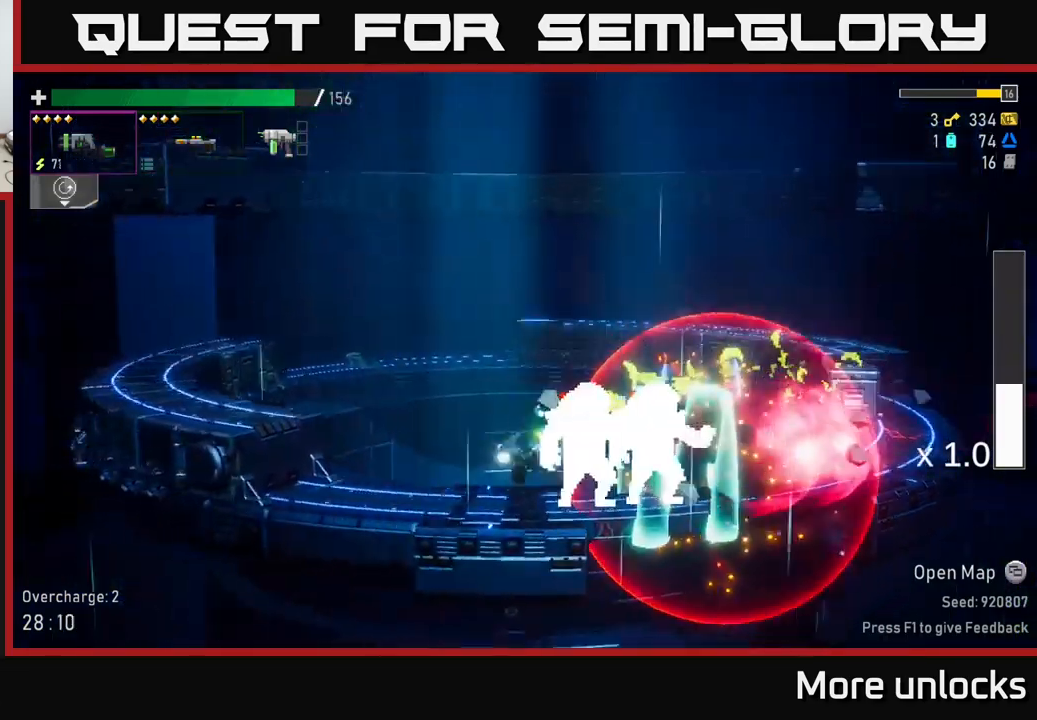
{"buttons": [], "left_stick": "center", "right_stick": "center", "events": [[33, "left_stick", "right"], [83, "R2", "down"], [200, "R2", "up"], [267, "left_stick", "center"]]}
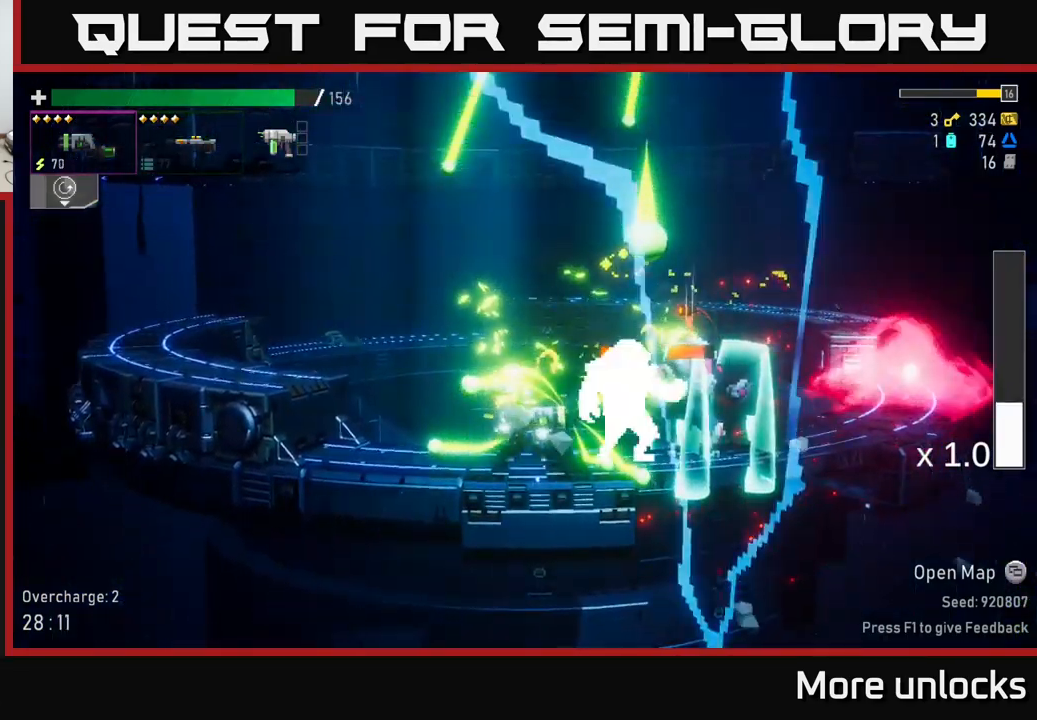
{"buttons": [], "left_stick": "center", "right_stick": "center", "events": [[17, "left_stick", "right"], [167, "R2", "down"], [267, "left_stick", "center"], [300, "R2", "up"]]}